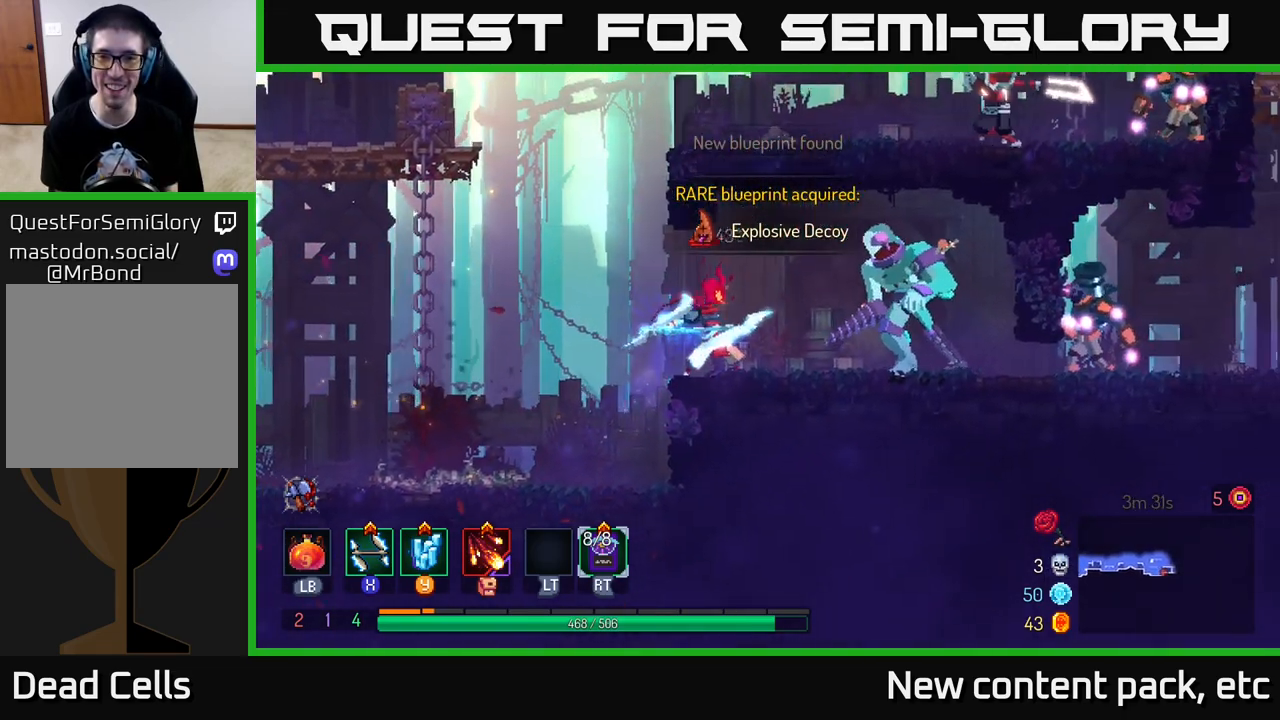
Gameplay with a controller (Xbox layout); each line is a JSON object with the inputs held at the frame after it. "events" lists button and stick changes between this image and that frame as [ms after this image, input, new state], when the widget could be followed in between. Not read: L3 R3.
{"buttons": [], "left_stick": "center", "right_stick": "center", "events": [[17, "X", "up"], [83, "X", "down"], [167, "X", "up"], [233, "X", "down"], [300, "X", "up"], [367, "X", "down"], [433, "left_stick", "center"], [450, "X", "up"]]}
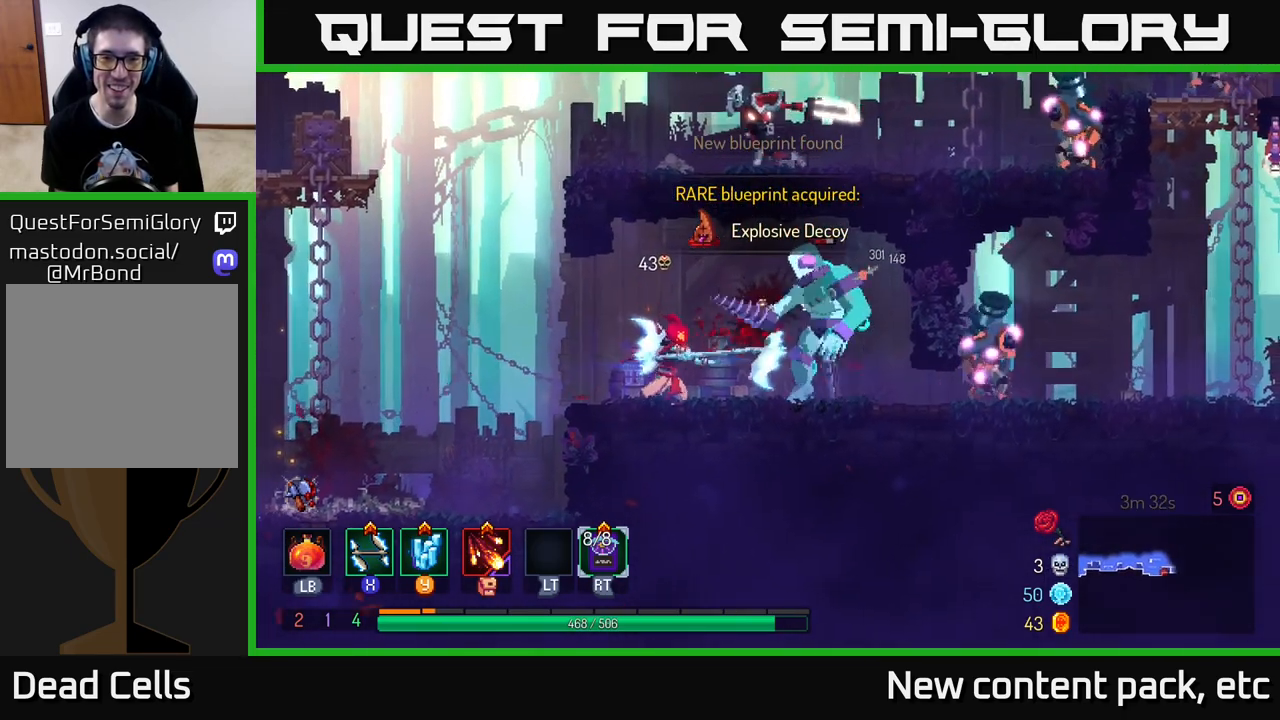
{"buttons": ["B"], "left_stick": "left", "right_stick": "center", "events": [[333, "left_stick", "left"], [350, "B", "down"], [433, "B", "up"], [483, "B", "down"]]}
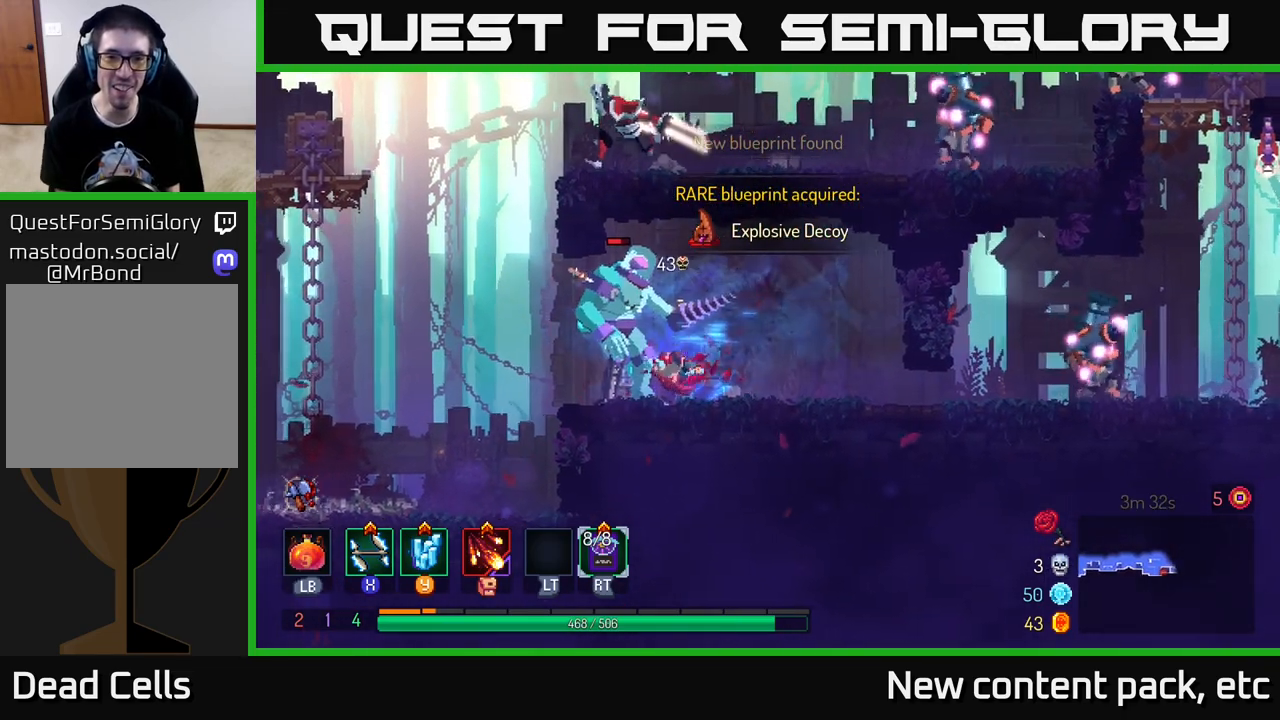
{"buttons": [], "left_stick": "left", "right_stick": "center", "events": [[50, "B", "up"], [100, "B", "down"], [167, "B", "up"], [233, "B", "down"], [333, "B", "up"]]}
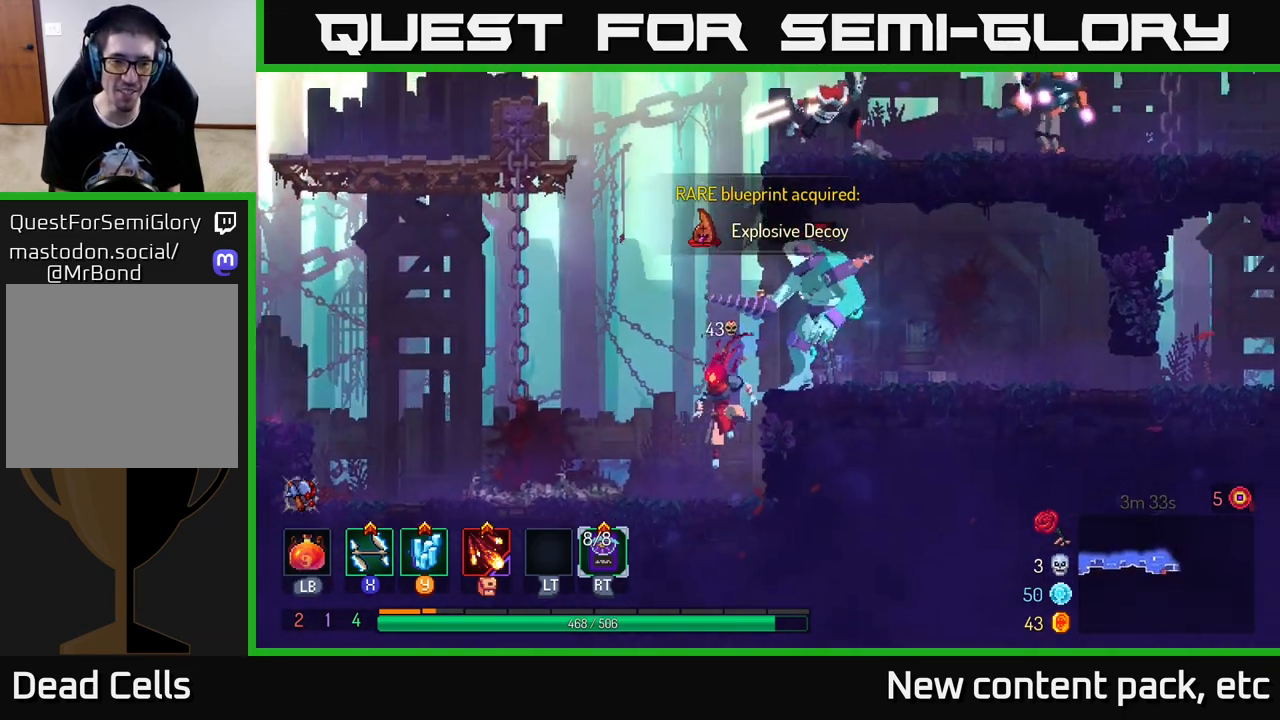
{"buttons": [], "left_stick": "left", "right_stick": "center", "events": []}
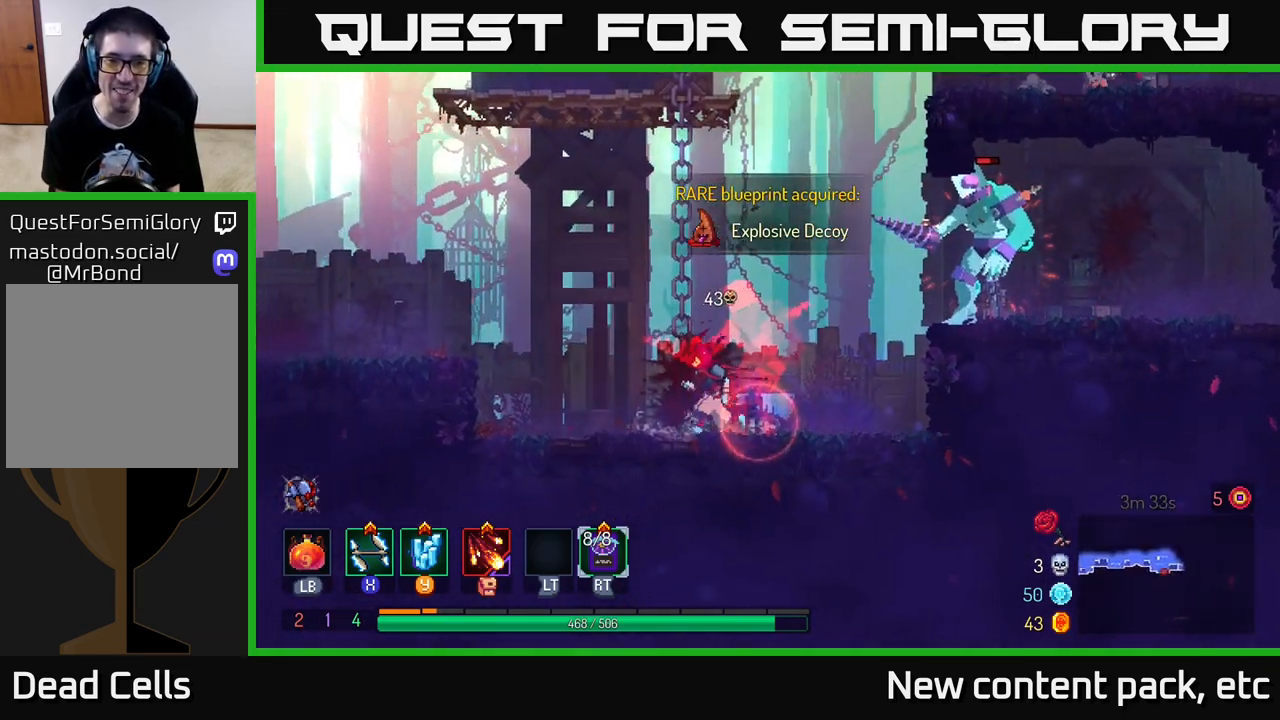
{"buttons": [], "left_stick": "right", "right_stick": "center", "events": [[317, "X", "down"], [317, "left_stick", "right"], [367, "X", "up"], [450, "X", "down"], [500, "X", "up"]]}
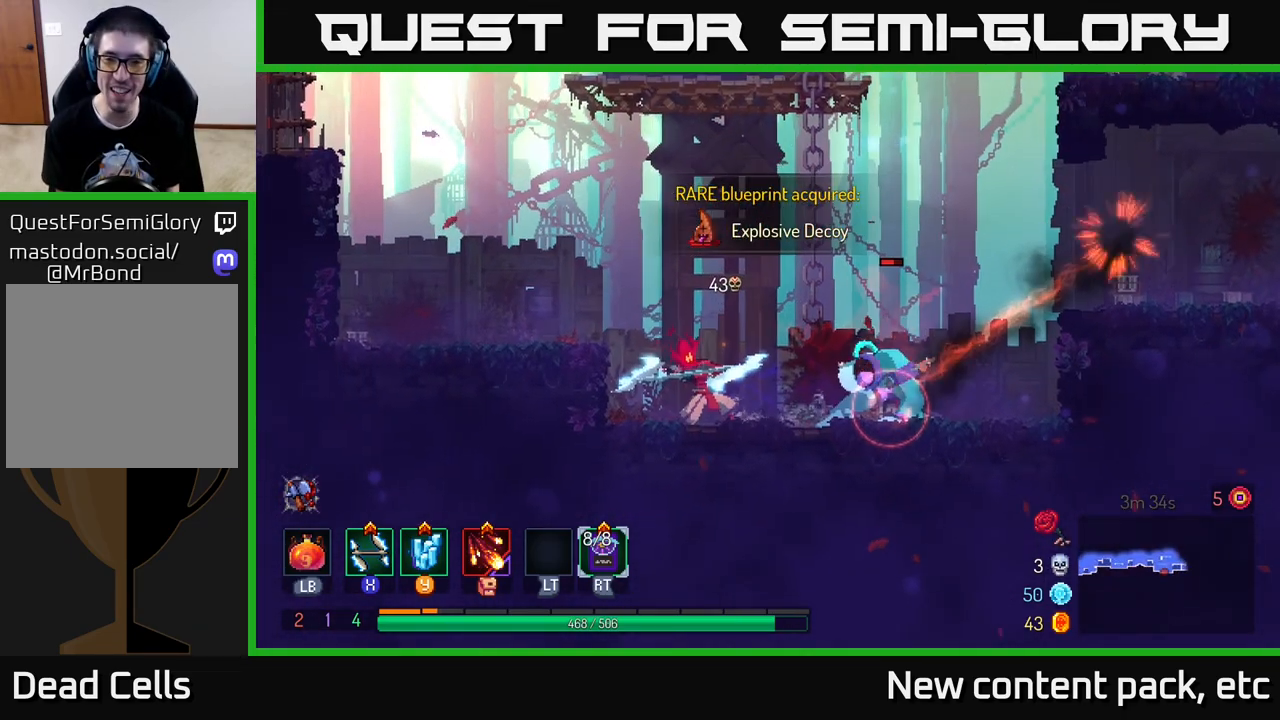
{"buttons": [], "left_stick": "center", "right_stick": "center", "events": [[83, "X", "down"], [150, "X", "up"], [233, "X", "down"], [300, "X", "up"], [350, "left_stick", "center"], [383, "X", "down"], [467, "X", "up"]]}
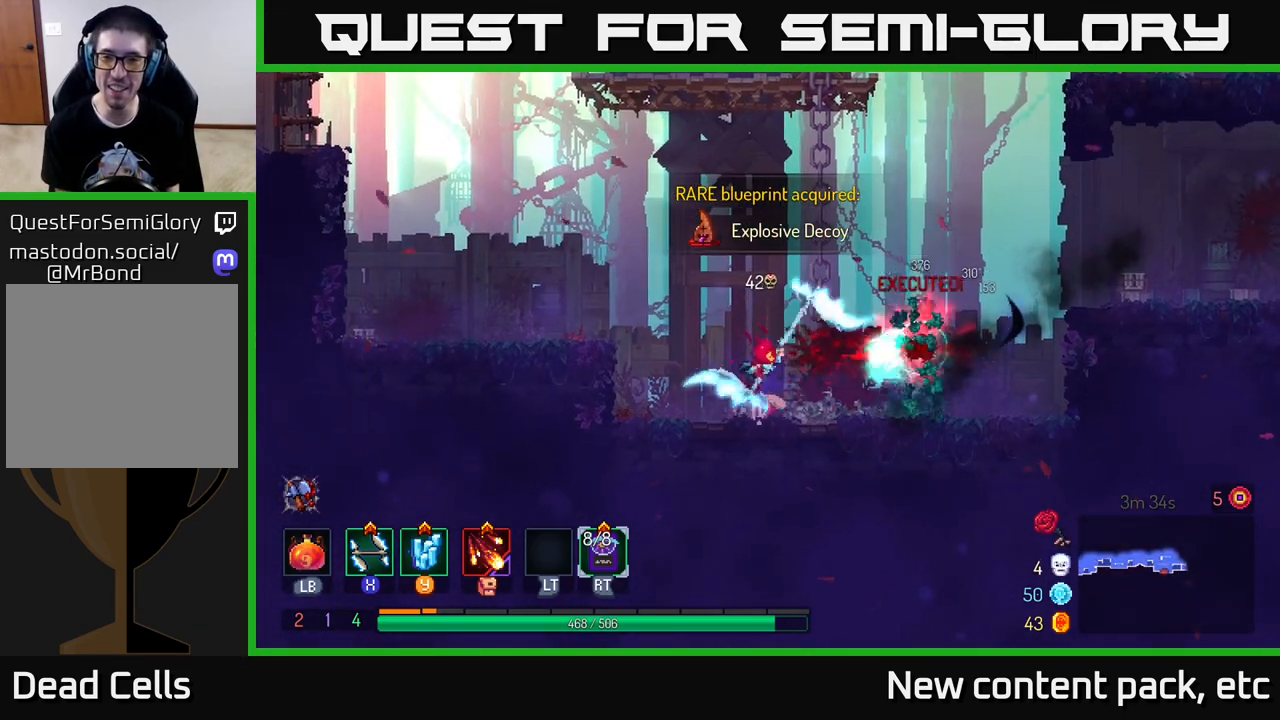
{"buttons": [], "left_stick": "right", "right_stick": "center", "events": [[33, "X", "down"], [33, "left_stick", "right"], [133, "X", "up"], [217, "X", "down"], [283, "X", "up"]]}
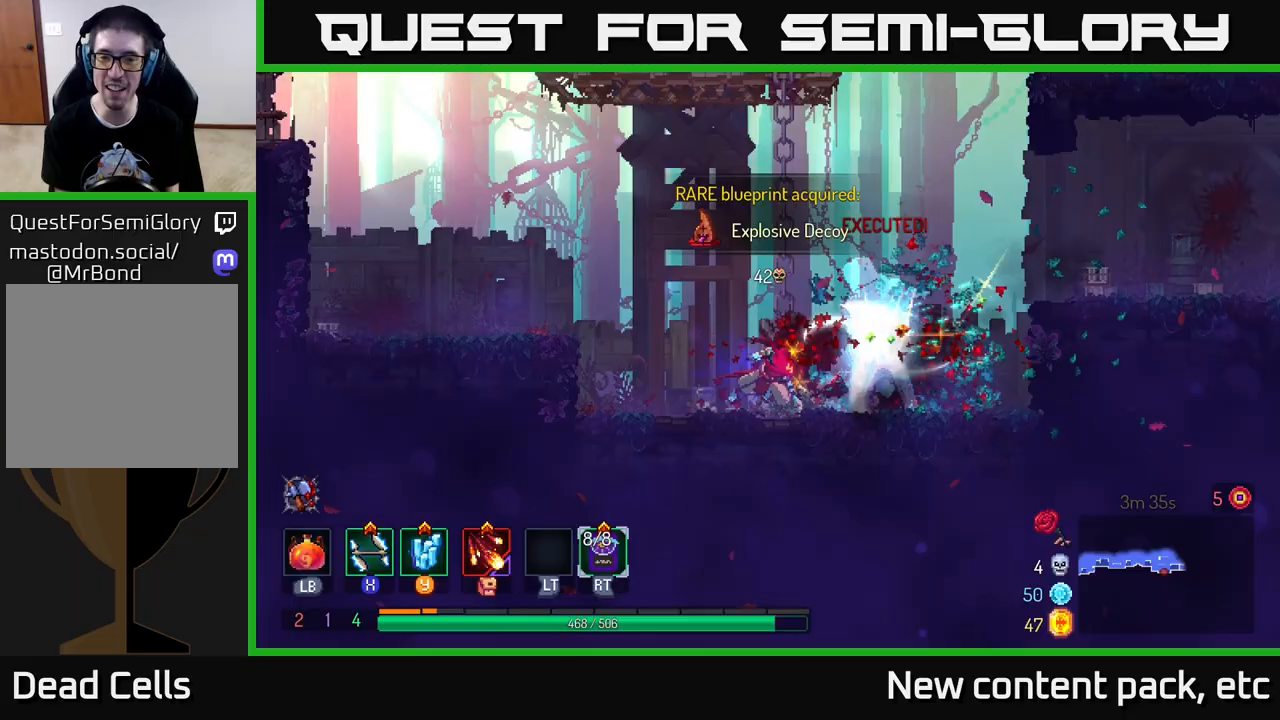
{"buttons": [], "left_stick": "right", "right_stick": "center", "events": [[17, "B", "down"], [133, "B", "up"], [333, "A", "down"], [500, "A", "up"]]}
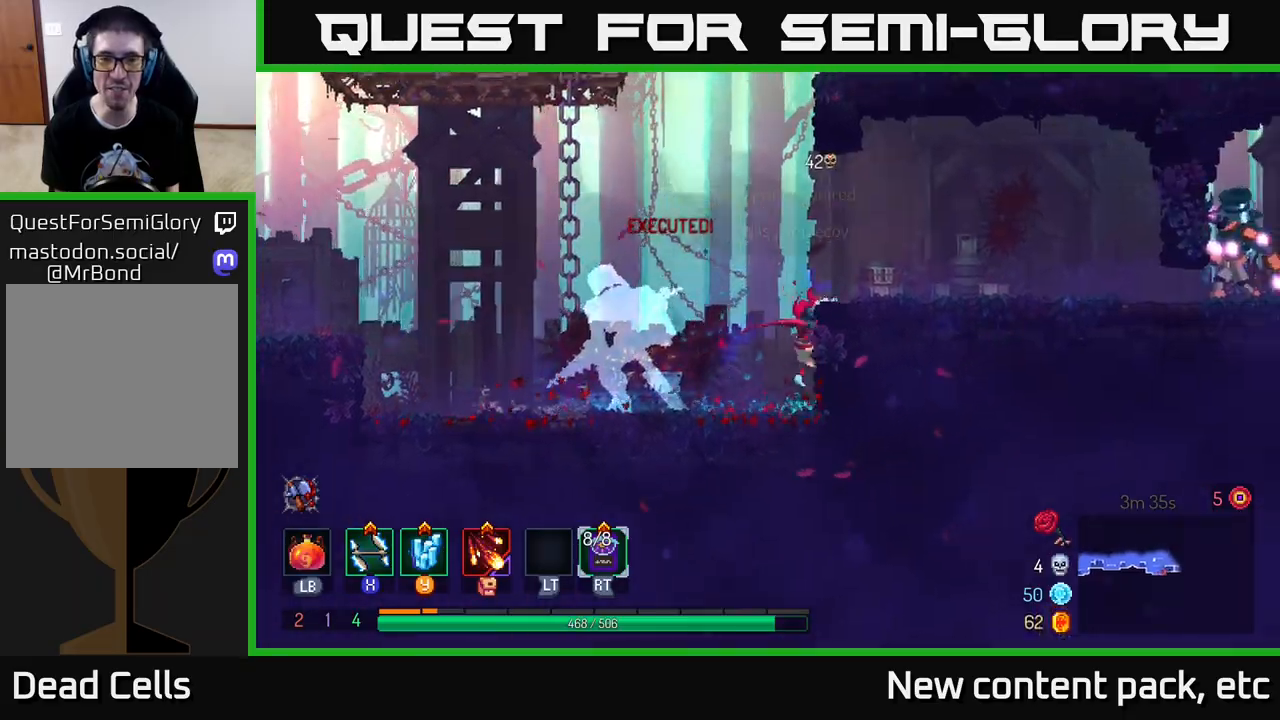
{"buttons": [], "left_stick": "center", "right_stick": "center", "events": [[400, "left_stick", "center"]]}
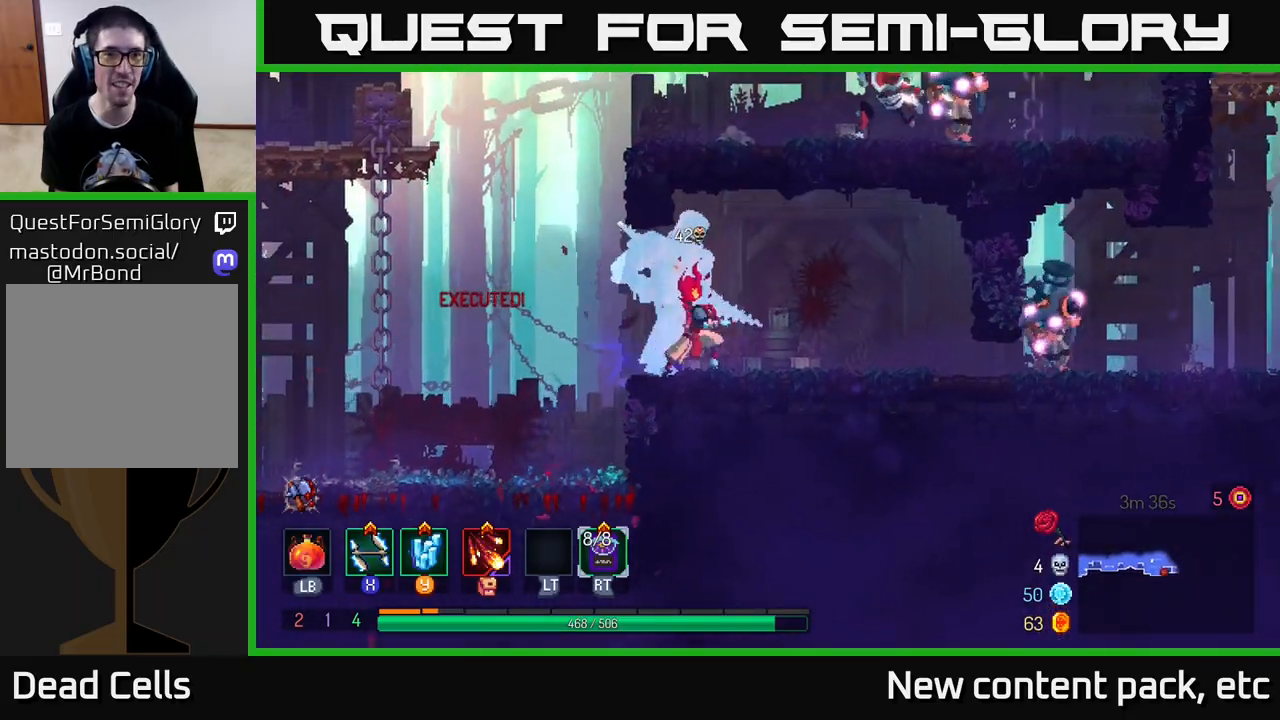
{"buttons": ["A"], "left_stick": "right", "right_stick": "center", "events": [[33, "left_stick", "left"], [183, "A", "down"], [300, "A", "up"], [383, "A", "down"], [383, "left_stick", "right"]]}
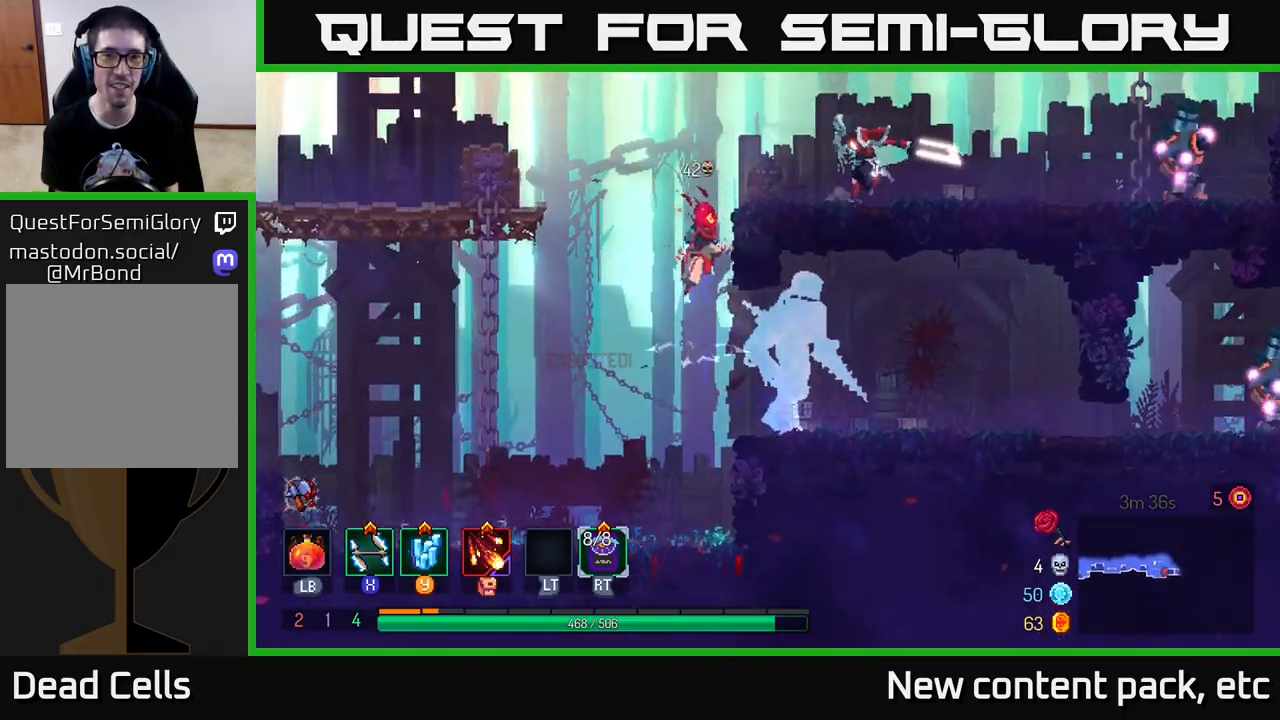
{"buttons": ["X"], "left_stick": "center", "right_stick": "center", "events": [[100, "A", "up"], [150, "X", "down"], [267, "X", "up"], [333, "X", "down"], [400, "X", "up"], [433, "left_stick", "center"], [483, "X", "down"]]}
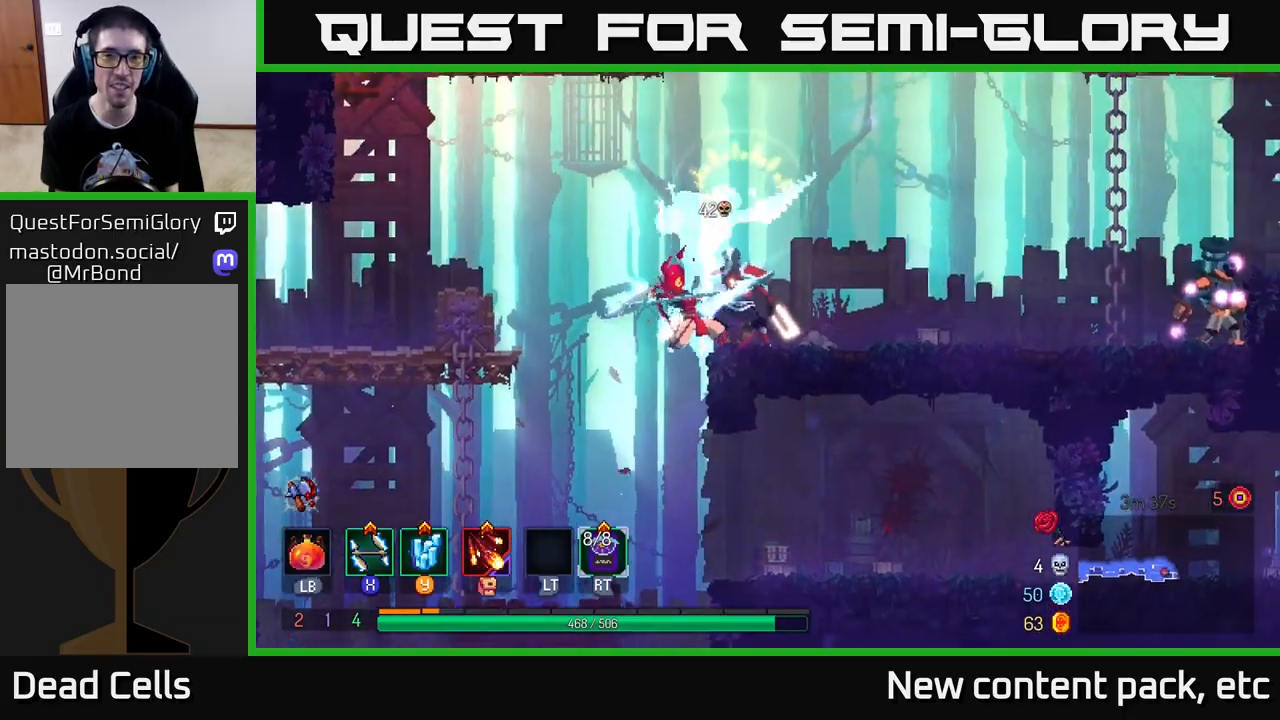
{"buttons": ["X"], "left_stick": "right", "right_stick": "center", "events": [[67, "X", "up"], [133, "X", "down"], [217, "left_stick", "left"], [233, "X", "up"], [300, "X", "down"], [333, "left_stick", "right"], [400, "X", "up"], [450, "X", "down"]]}
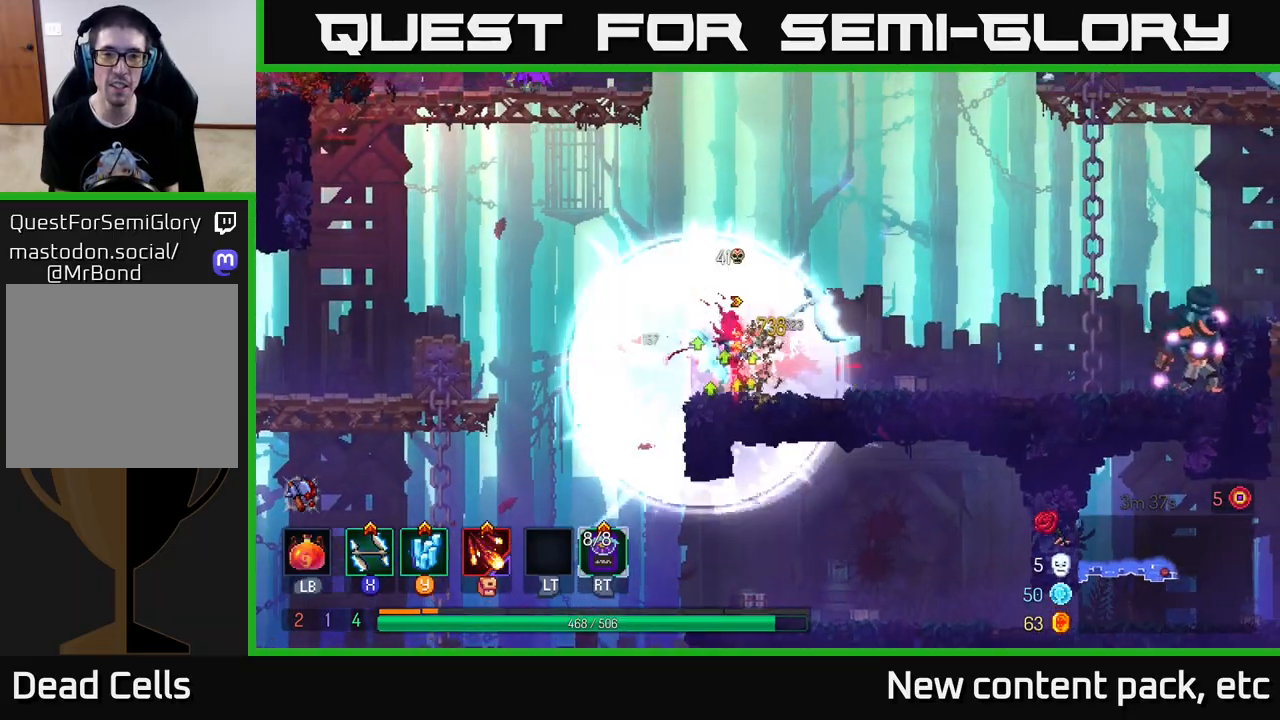
{"buttons": [], "left_stick": "center", "right_stick": "center", "events": [[50, "X", "up"], [100, "X", "down"], [183, "X", "up"], [350, "left_stick", "center"]]}
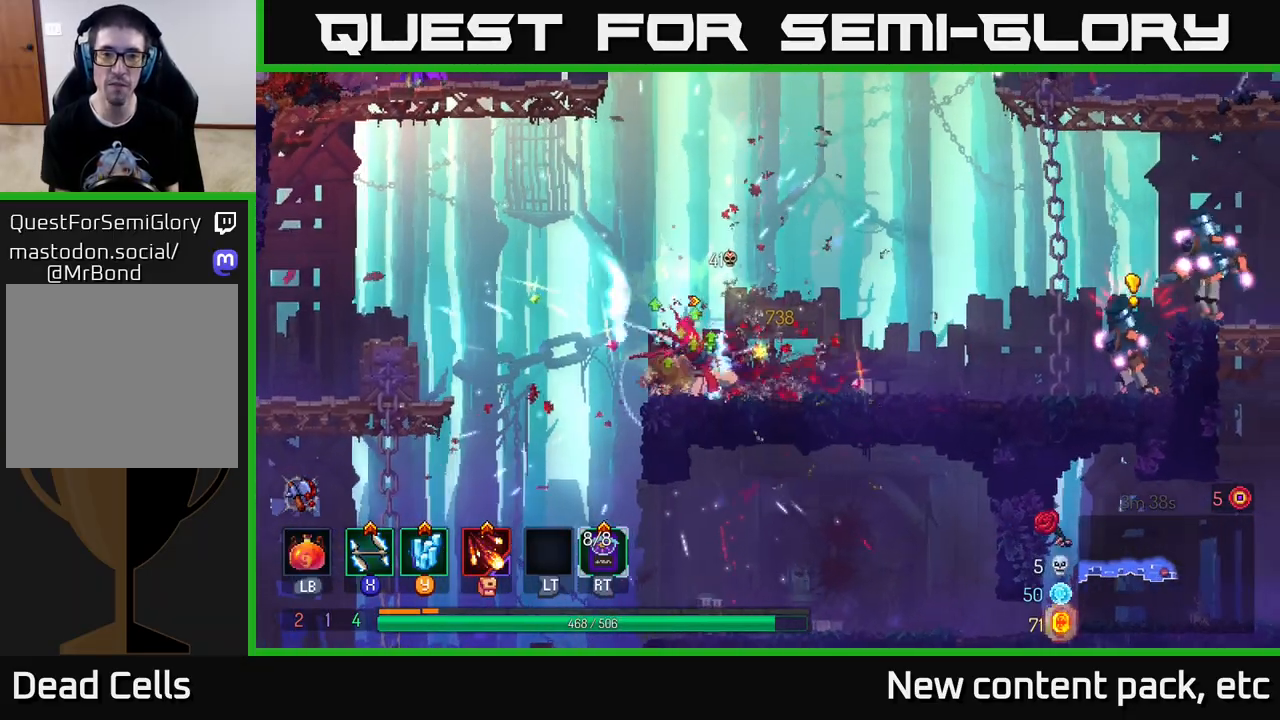
{"buttons": [], "left_stick": "center", "right_stick": "center", "events": []}
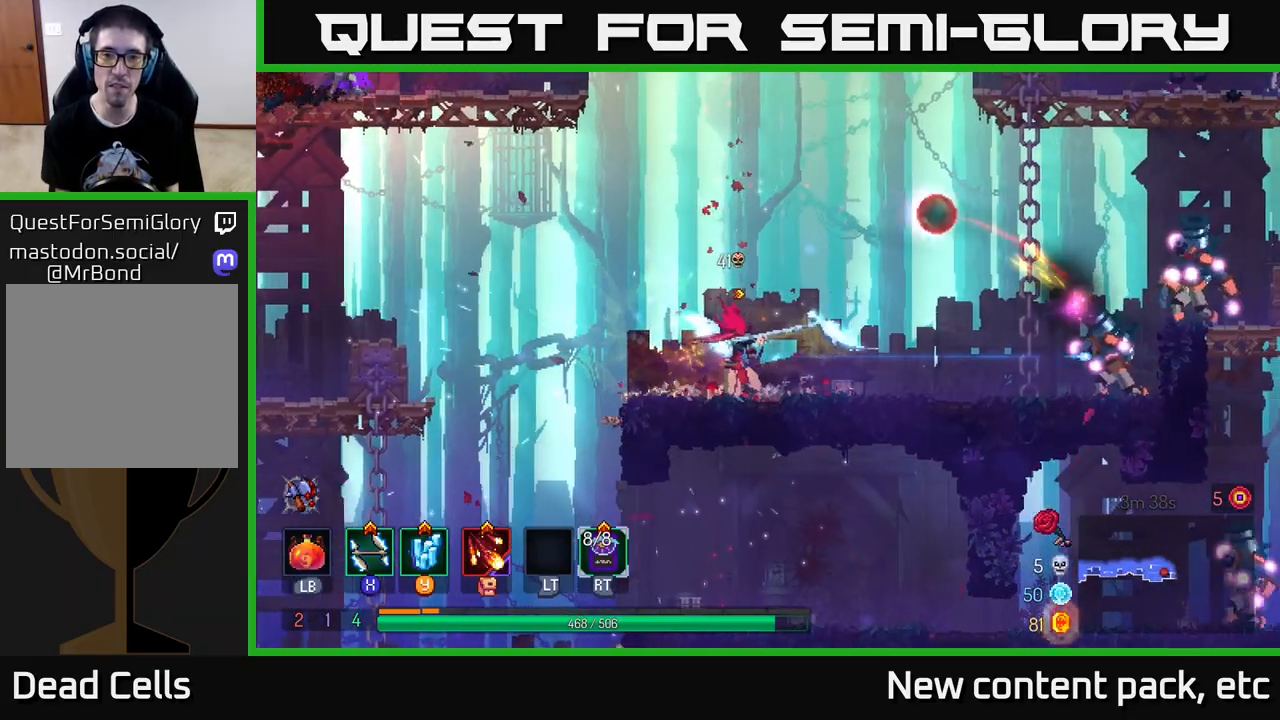
{"buttons": [], "left_stick": "left", "right_stick": "center", "events": [[50, "left_stick", "left"], [217, "A", "down"], [333, "A", "up"]]}
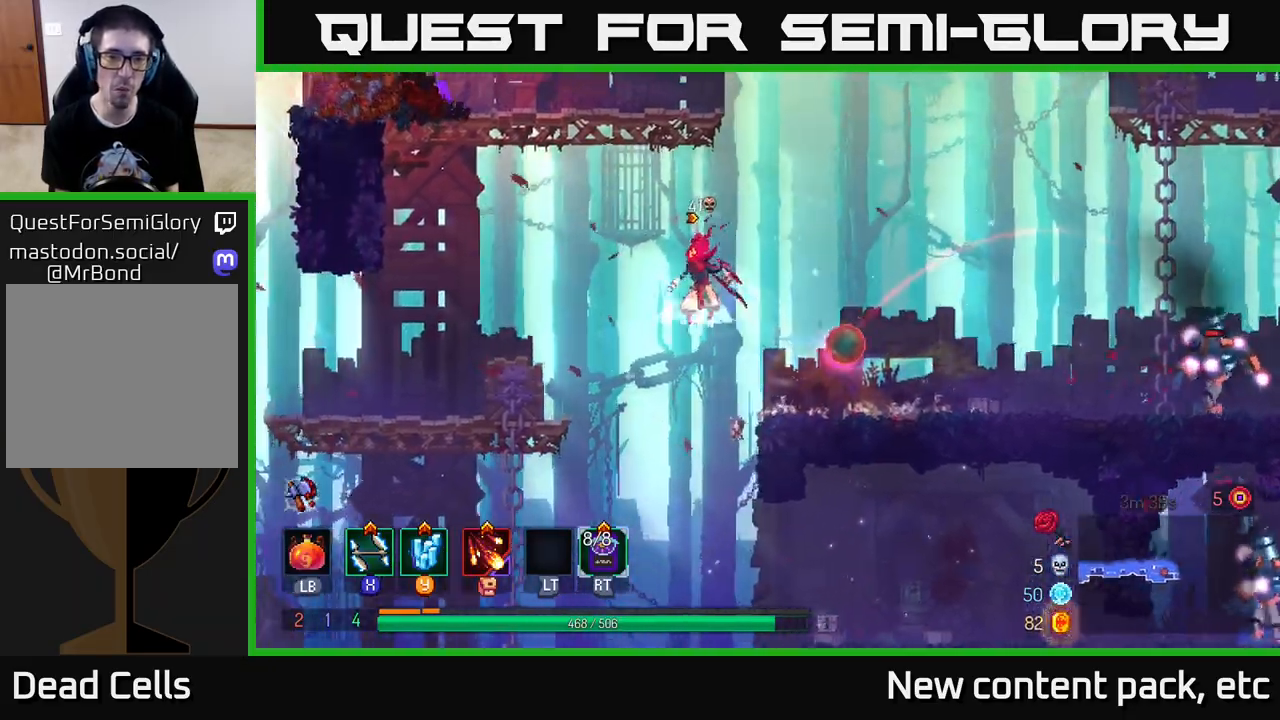
{"buttons": ["A"], "left_stick": "up-left", "right_stick": "center", "events": [[17, "A", "down"], [150, "A", "up"], [383, "A", "down"], [500, "left_stick", "up-left"]]}
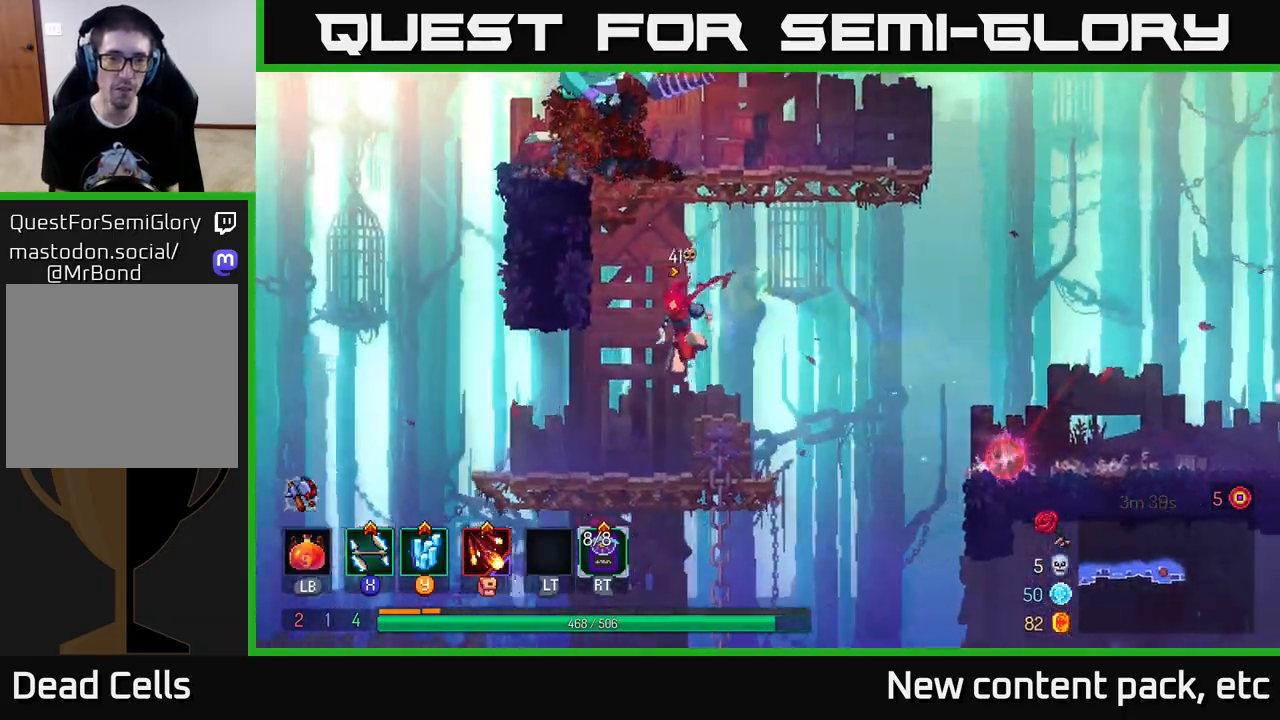
{"buttons": [], "left_stick": "center", "right_stick": "center", "events": [[33, "A", "up"], [200, "left_stick", "up-right"], [250, "left_stick", "center"]]}
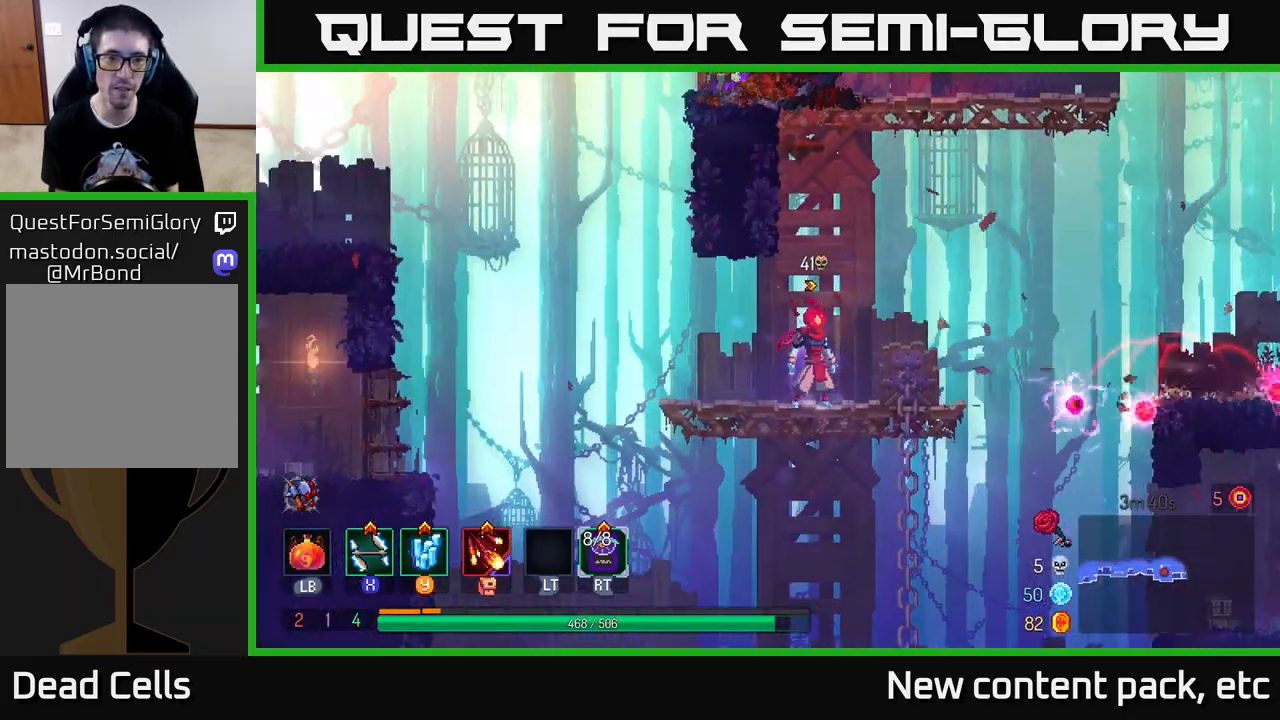
{"buttons": [], "left_stick": "left", "right_stick": "center", "events": [[67, "A", "down"], [200, "A", "up"], [267, "A", "down"], [333, "left_stick", "left"], [467, "A", "up"]]}
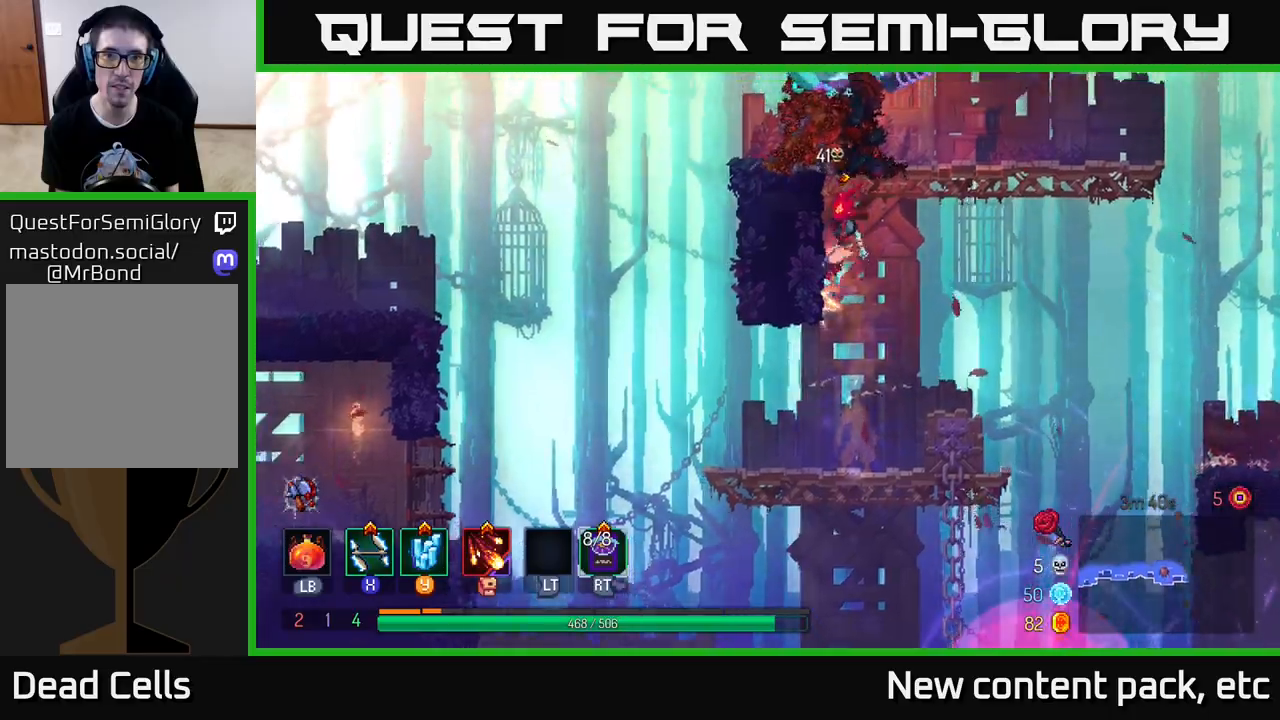
{"buttons": ["X"], "left_stick": "center", "right_stick": "center", "events": [[183, "X", "down"], [233, "left_stick", "center"], [283, "X", "up"], [350, "X", "down"], [417, "X", "up"], [500, "X", "down"]]}
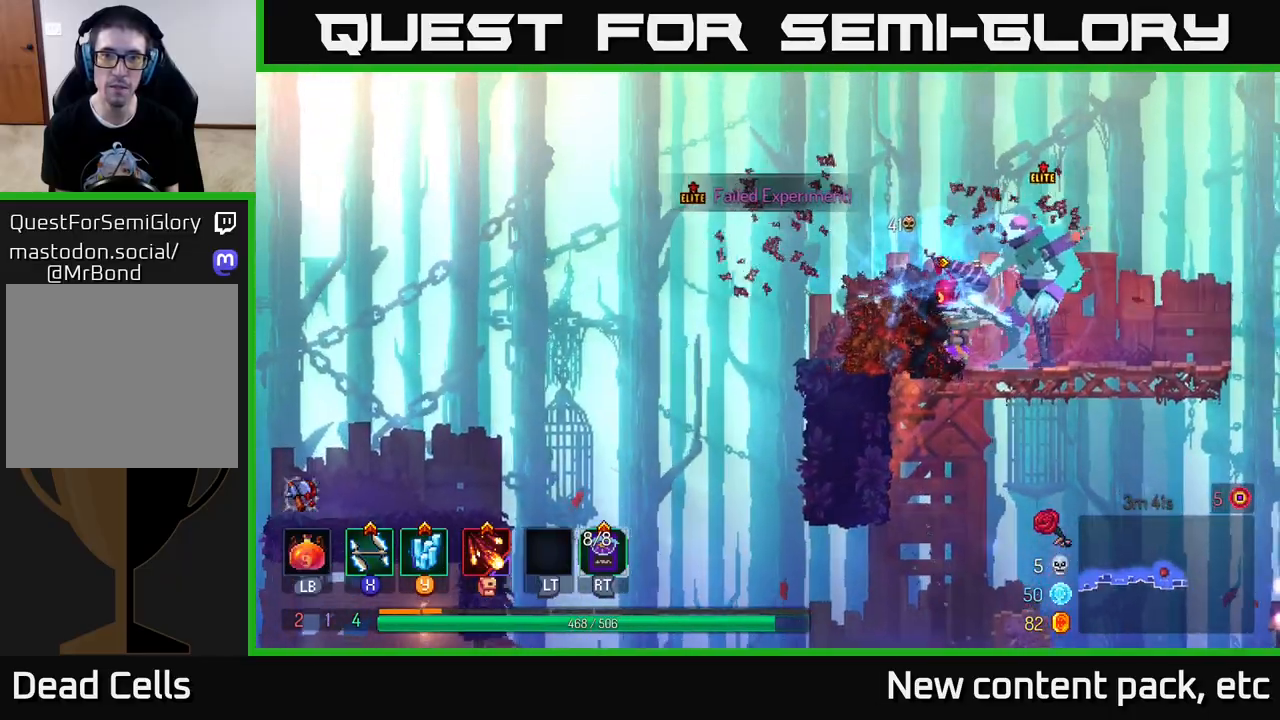
{"buttons": ["B"], "left_stick": "left", "right_stick": "center", "events": [[83, "X", "up"], [167, "X", "down"], [200, "left_stick", "left"], [233, "X", "up"], [333, "B", "down"], [400, "B", "up"], [467, "B", "down"]]}
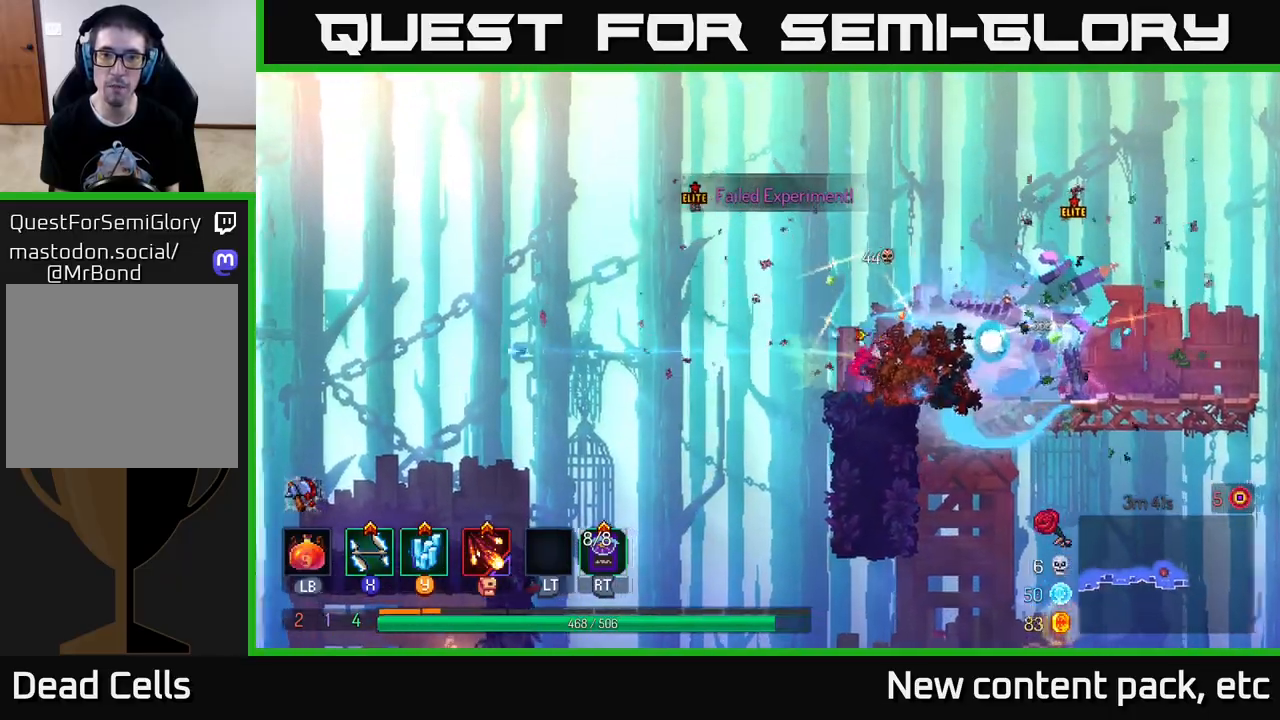
{"buttons": ["A"], "left_stick": "left", "right_stick": "center", "events": [[67, "B", "up"], [133, "B", "down"], [217, "B", "up"], [300, "A", "down"], [400, "A", "up"], [467, "A", "down"]]}
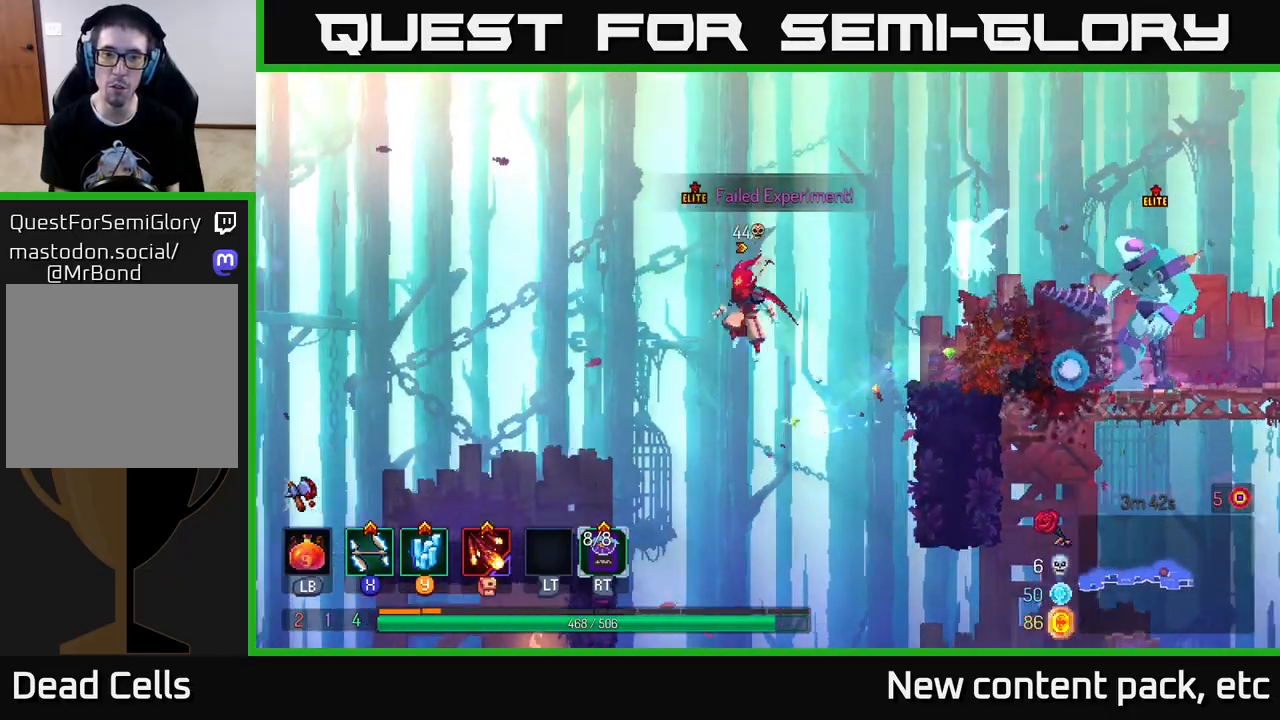
{"buttons": [], "left_stick": "left", "right_stick": "center", "events": [[117, "A", "up"]]}
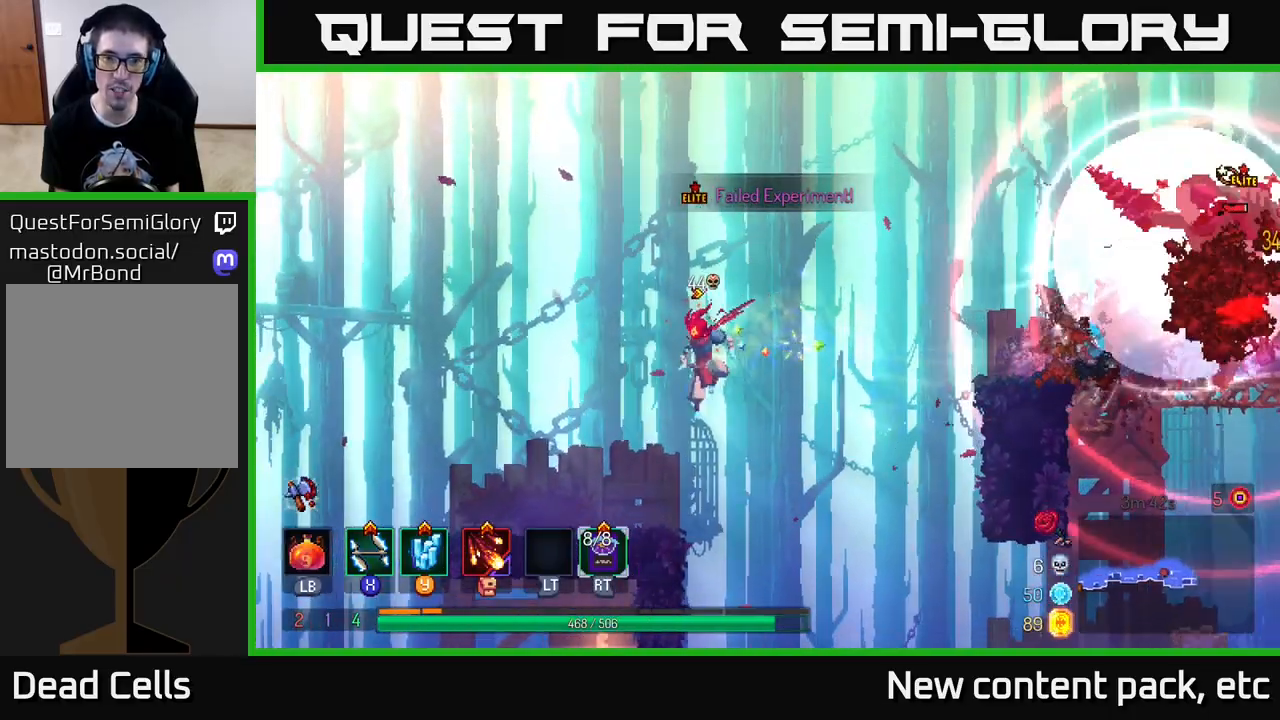
{"buttons": [], "left_stick": "right", "right_stick": "center", "events": [[150, "left_stick", "up-left"], [450, "left_stick", "right"]]}
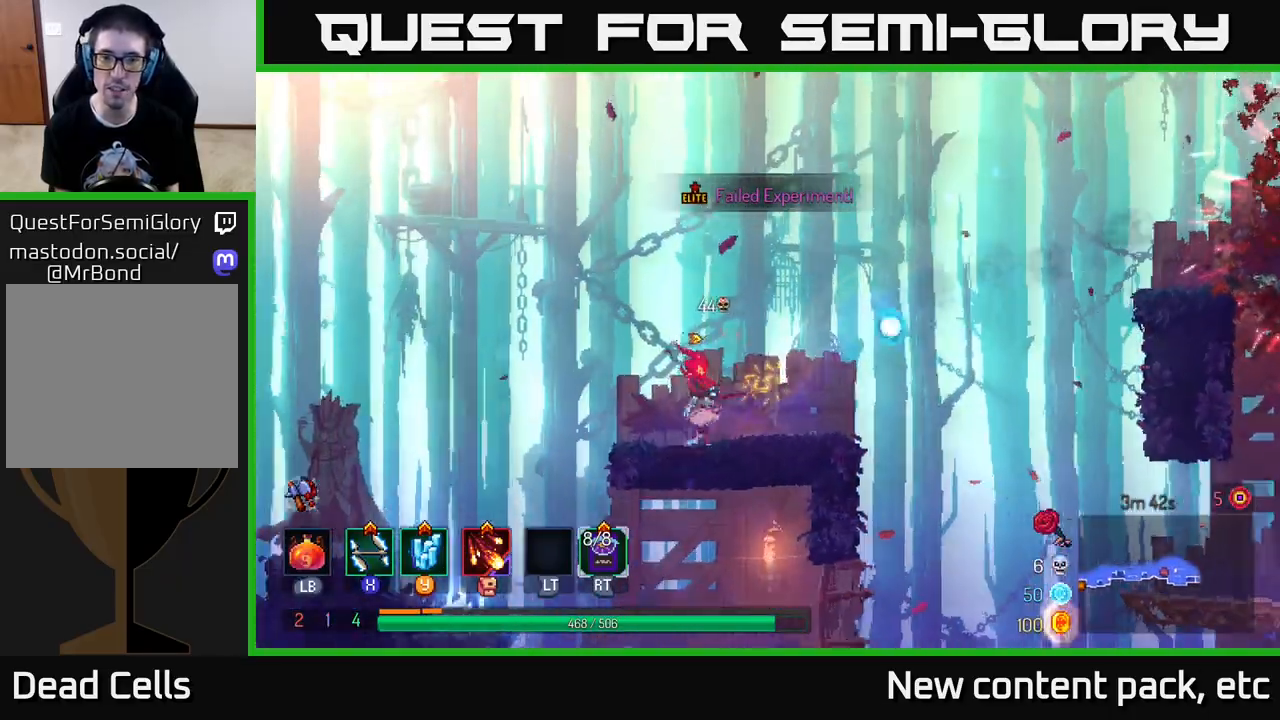
{"buttons": ["A"], "left_stick": "right", "right_stick": "center", "events": [[317, "B", "down"], [400, "B", "up"], [500, "A", "down"]]}
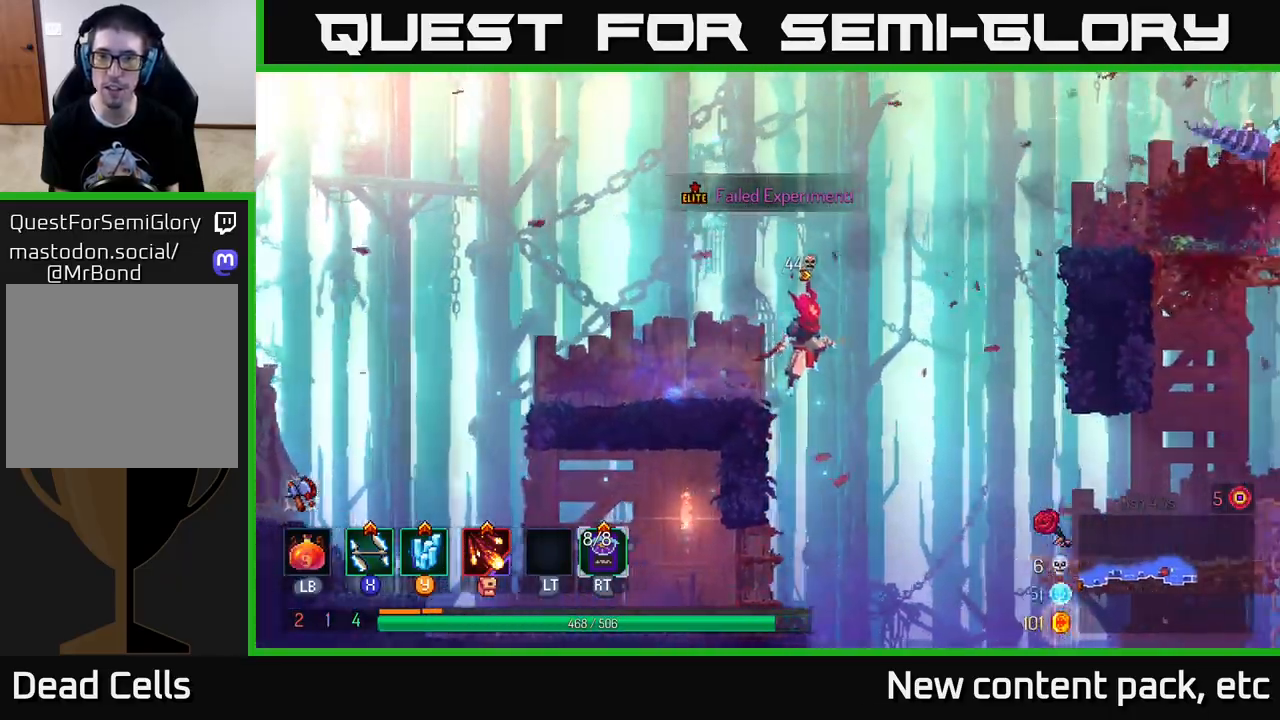
{"buttons": ["A"], "left_stick": "right", "right_stick": "center", "events": [[117, "A", "up"], [200, "A", "down"], [317, "A", "up"], [500, "A", "down"]]}
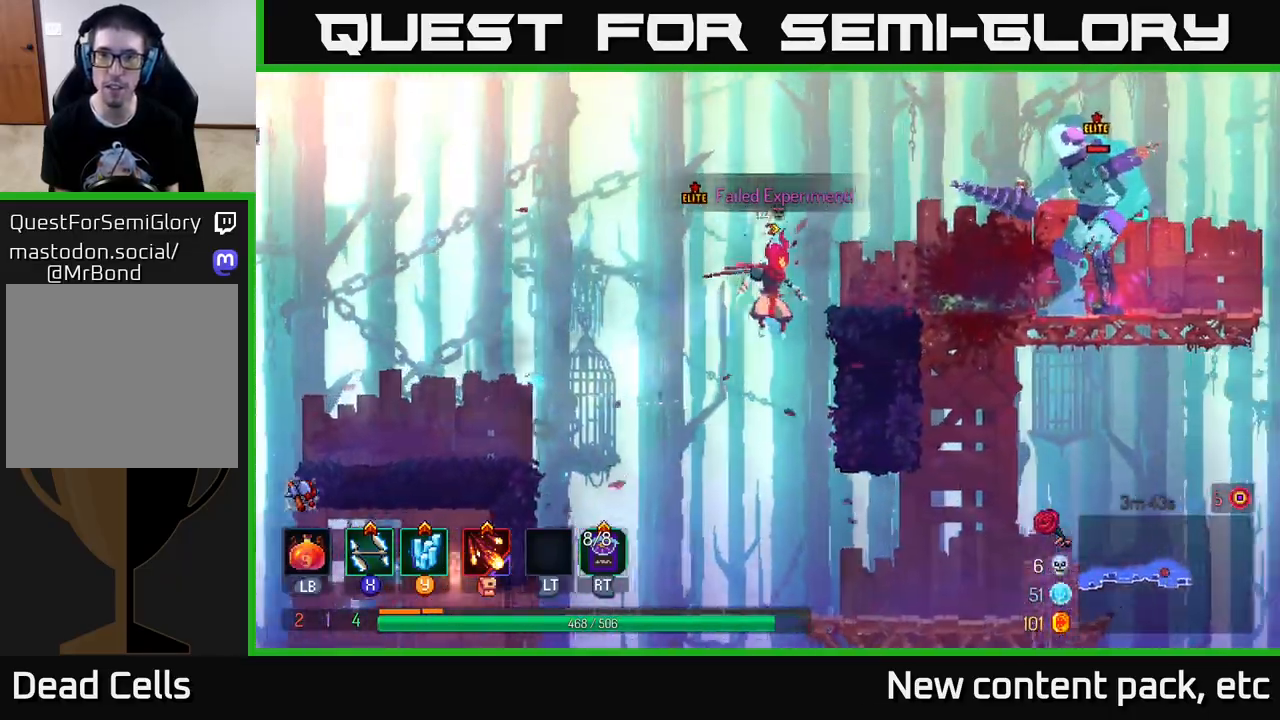
{"buttons": ["X"], "left_stick": "right", "right_stick": "center", "events": [[67, "A", "up"], [317, "X", "down"], [417, "X", "up"], [483, "X", "down"]]}
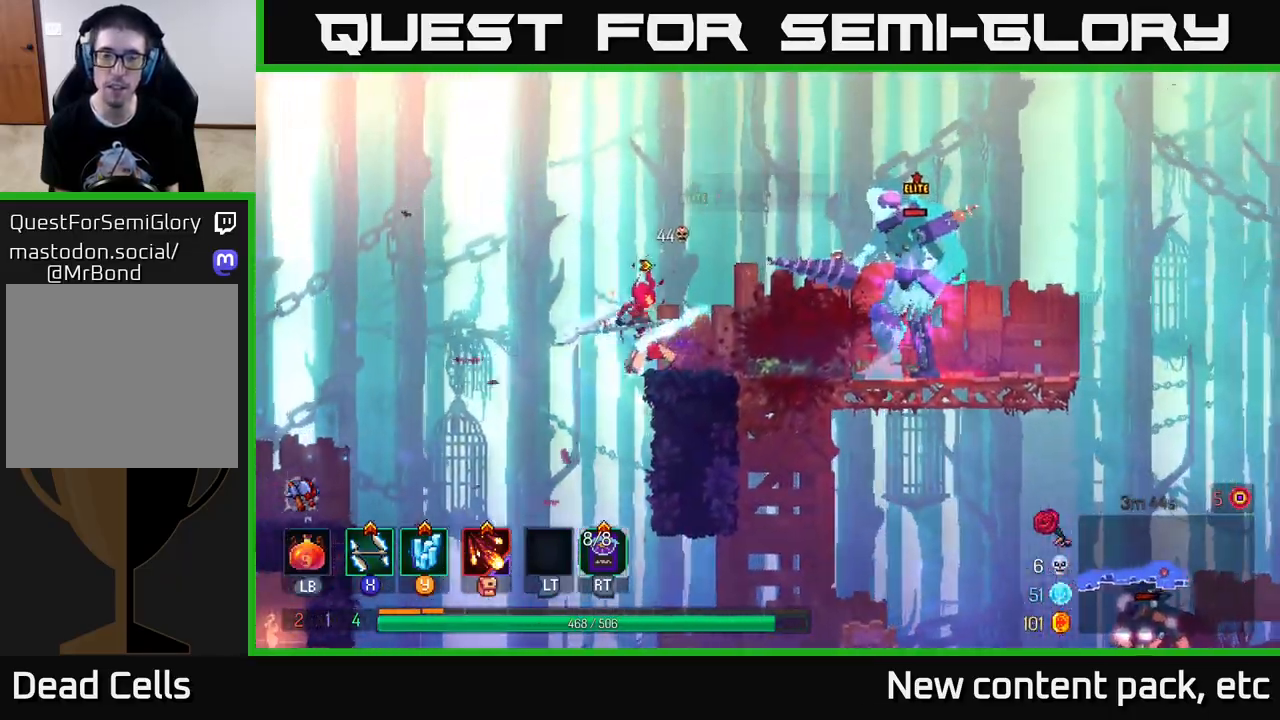
{"buttons": [], "left_stick": "right", "right_stick": "center", "events": [[33, "X", "up"], [150, "X", "down"], [217, "X", "up"], [300, "X", "down"], [383, "X", "up"]]}
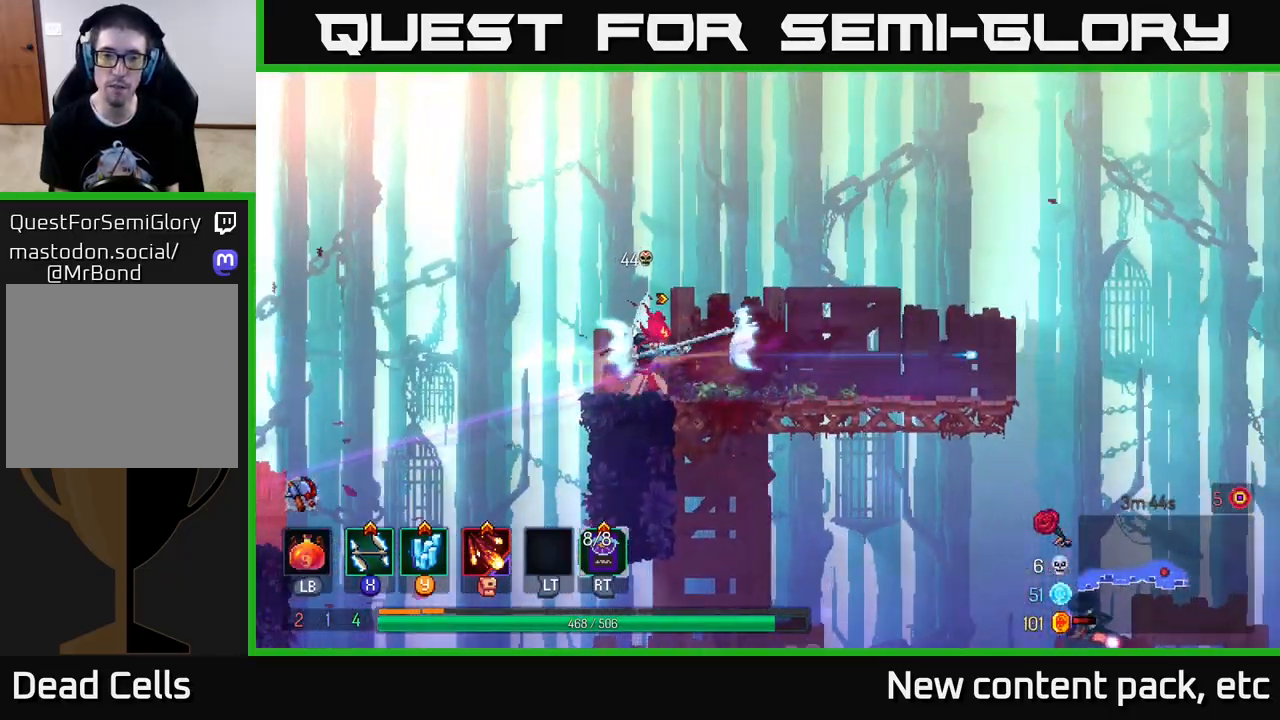
{"buttons": [], "left_stick": "right", "right_stick": "center", "events": [[50, "left_stick", "up-right"], [183, "B", "down"], [183, "left_stick", "right"], [267, "B", "up"]]}
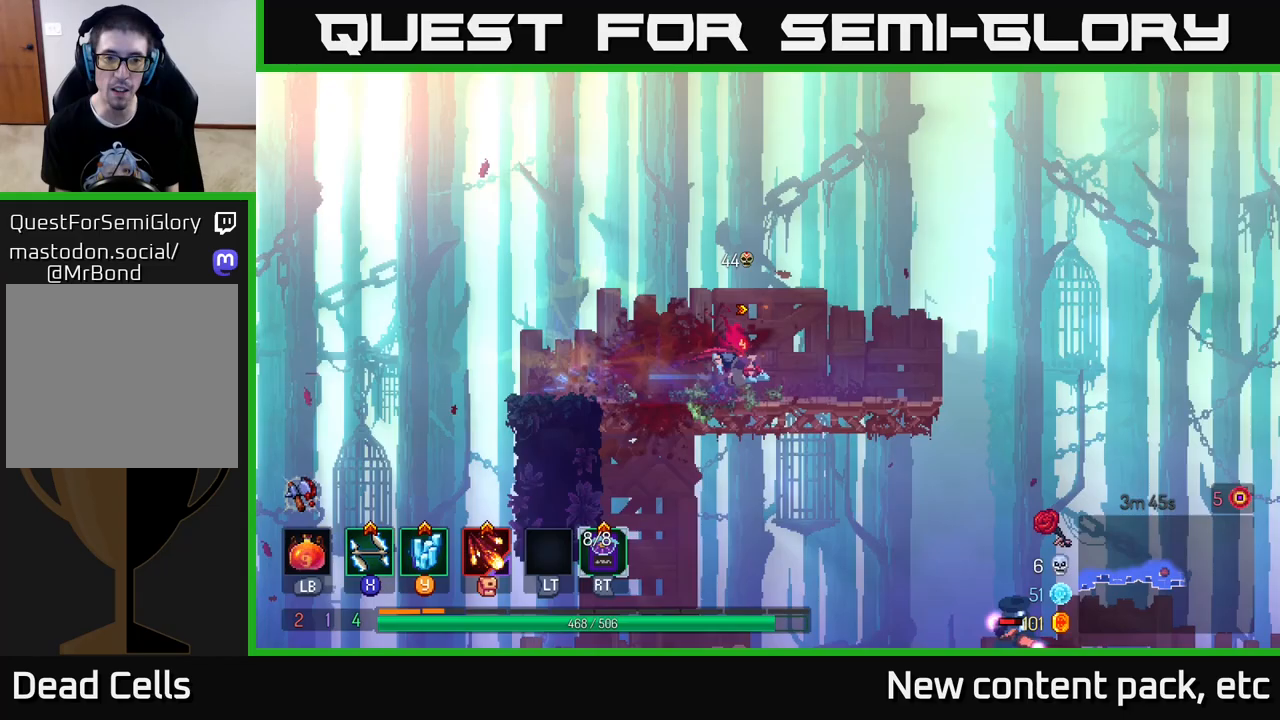
{"buttons": ["X"], "left_stick": "left", "right_stick": "center", "events": [[150, "left_stick", "left"], [467, "X", "down"]]}